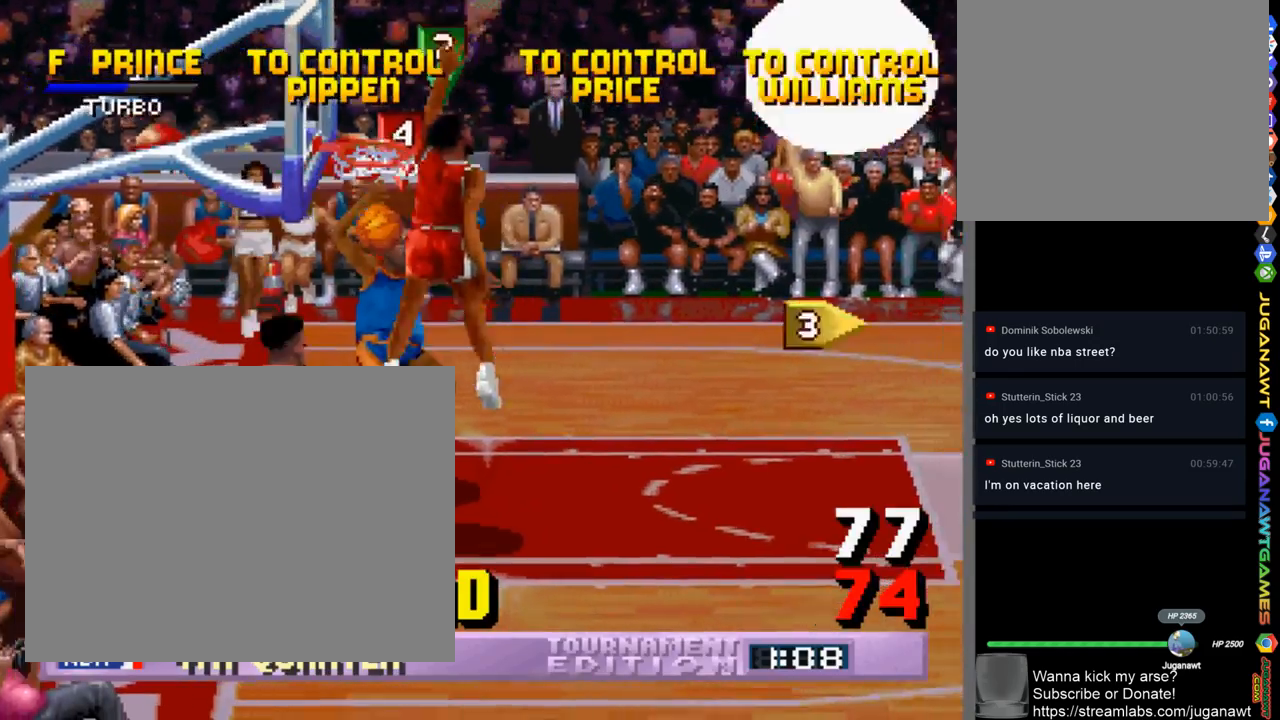
Gameplay with a controller (PlayStation layout); each line is a JSON object with the inputs held at the frame after it. "events" lists button and stick changes between this image and that frame as [ms after this image, input, new state], when the widget could be followed in between. Not read: R1.
{"buttons": ["DPAD_RIGHT"], "left_stick": "center", "right_stick": "center", "events": [[200, "CROSS", "down"], [267, "CROSS", "up"], [367, "CROSS", "down"], [433, "CROSS", "up"], [467, "DPAD_RIGHT", "down"]]}
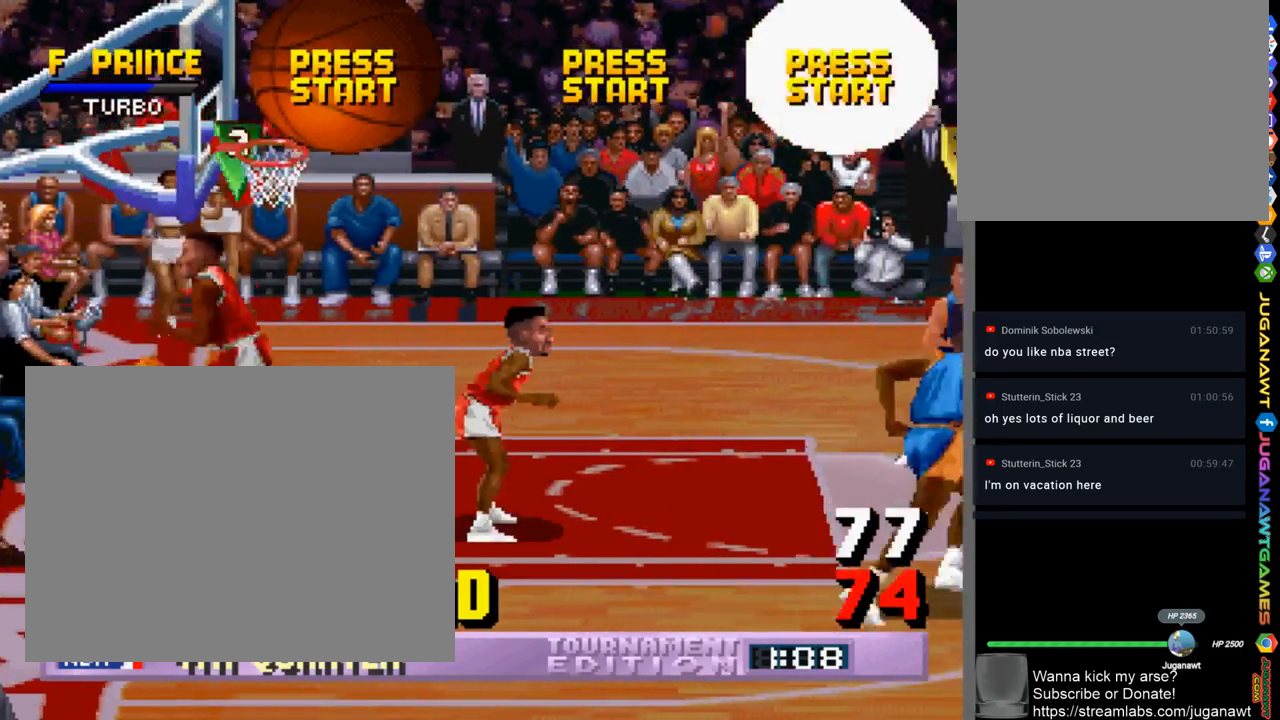
{"buttons": ["DPAD_RIGHT"], "left_stick": "center", "right_stick": "center", "events": [[67, "CROSS", "down"], [100, "CROSS", "up"], [200, "CROSS", "down"], [267, "CROSS", "up"], [367, "CROSS", "down"], [433, "CROSS", "up"]]}
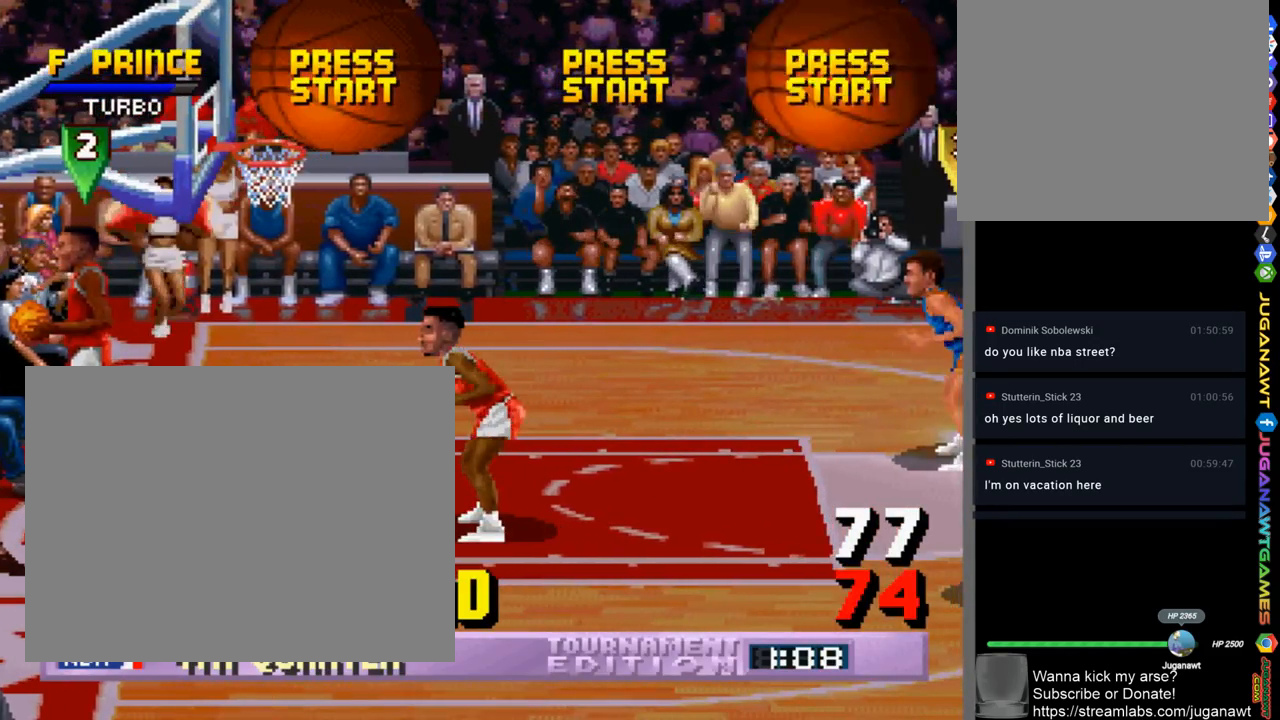
{"buttons": ["CROSS", "DPAD_RIGHT"], "left_stick": "center", "right_stick": "center", "events": [[33, "CROSS", "down"], [100, "CROSS", "up"], [200, "CROSS", "down"], [233, "CROSS", "up"], [367, "CROSS", "down"], [400, "CROSS", "up"], [500, "CROSS", "down"]]}
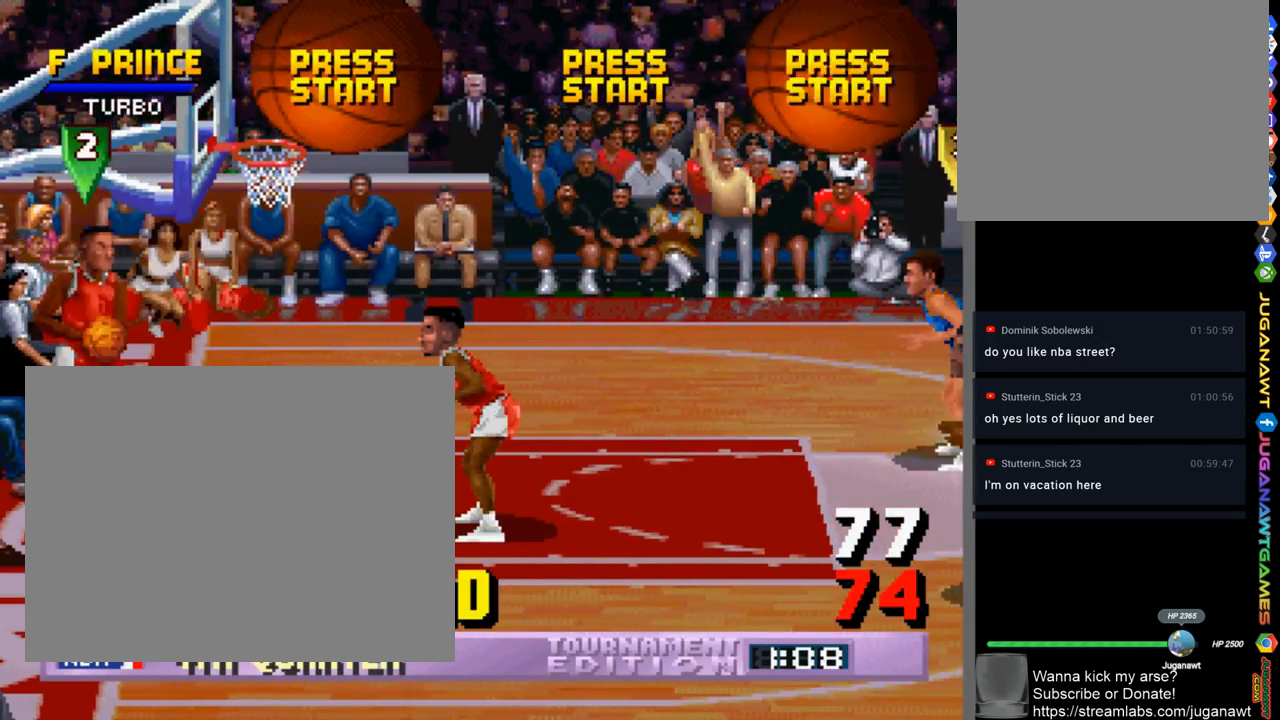
{"buttons": ["CROSS", "DPAD_RIGHT"], "left_stick": "center", "right_stick": "center", "events": [[67, "CROSS", "up"], [167, "CROSS", "down"], [233, "CROSS", "up"], [367, "CROSS", "down"], [400, "CROSS", "up"], [500, "CROSS", "down"]]}
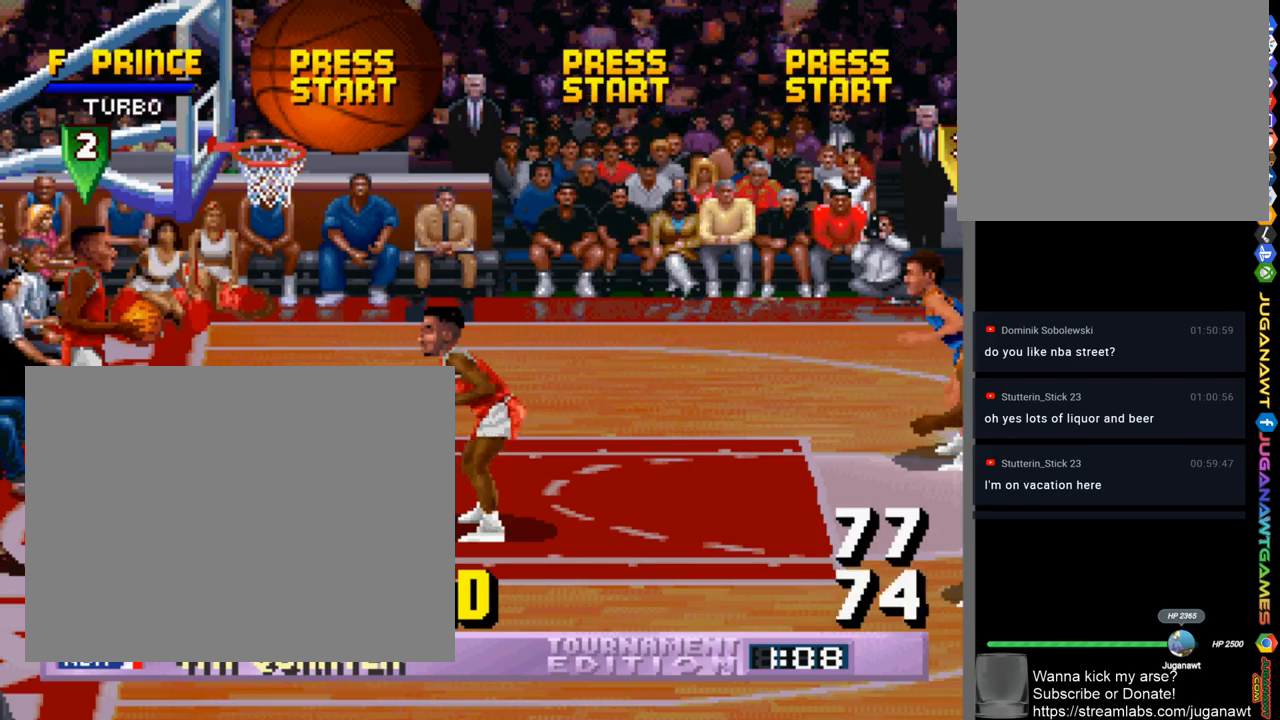
{"buttons": ["DPAD_DOWN", "DPAD_RIGHT"], "left_stick": "center", "right_stick": "center", "events": [[67, "CROSS", "up"], [167, "CROSS", "down"], [233, "CROSS", "up"], [433, "DPAD_DOWN", "down"]]}
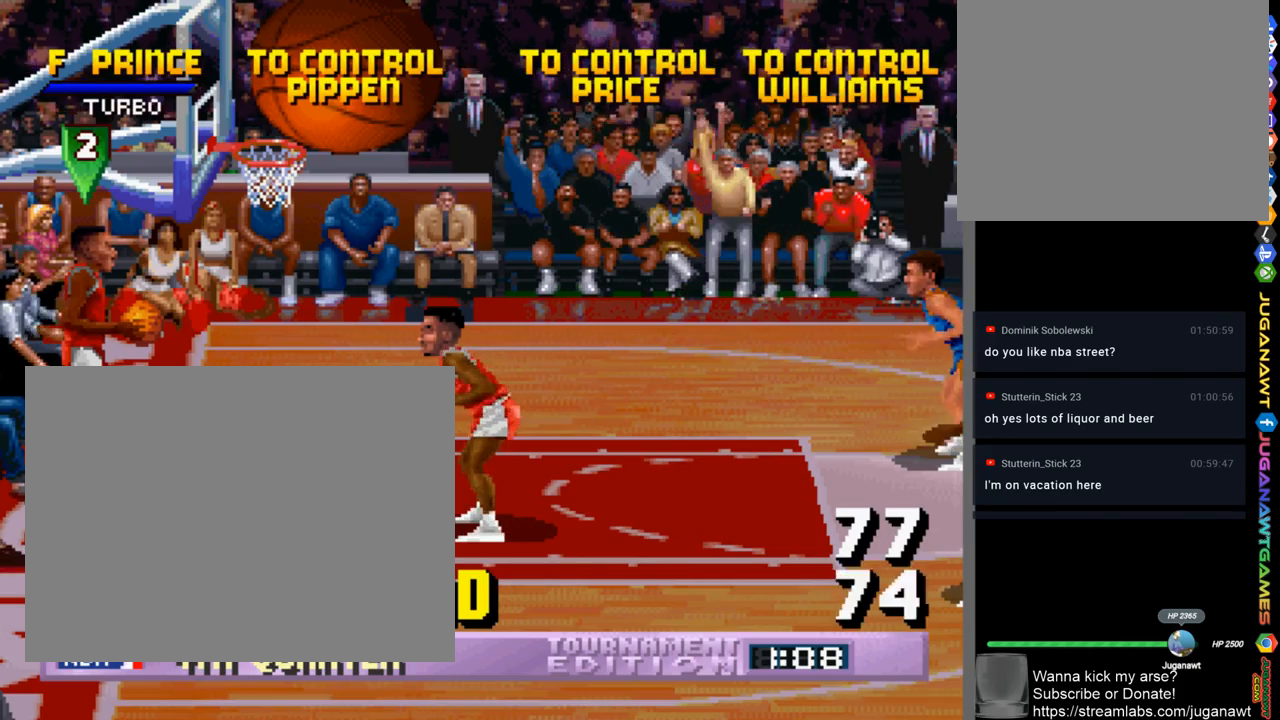
{"buttons": ["DPAD_DOWN", "DPAD_RIGHT"], "left_stick": "center", "right_stick": "center", "events": [[67, "CROSS", "down"], [133, "CROSS", "up"]]}
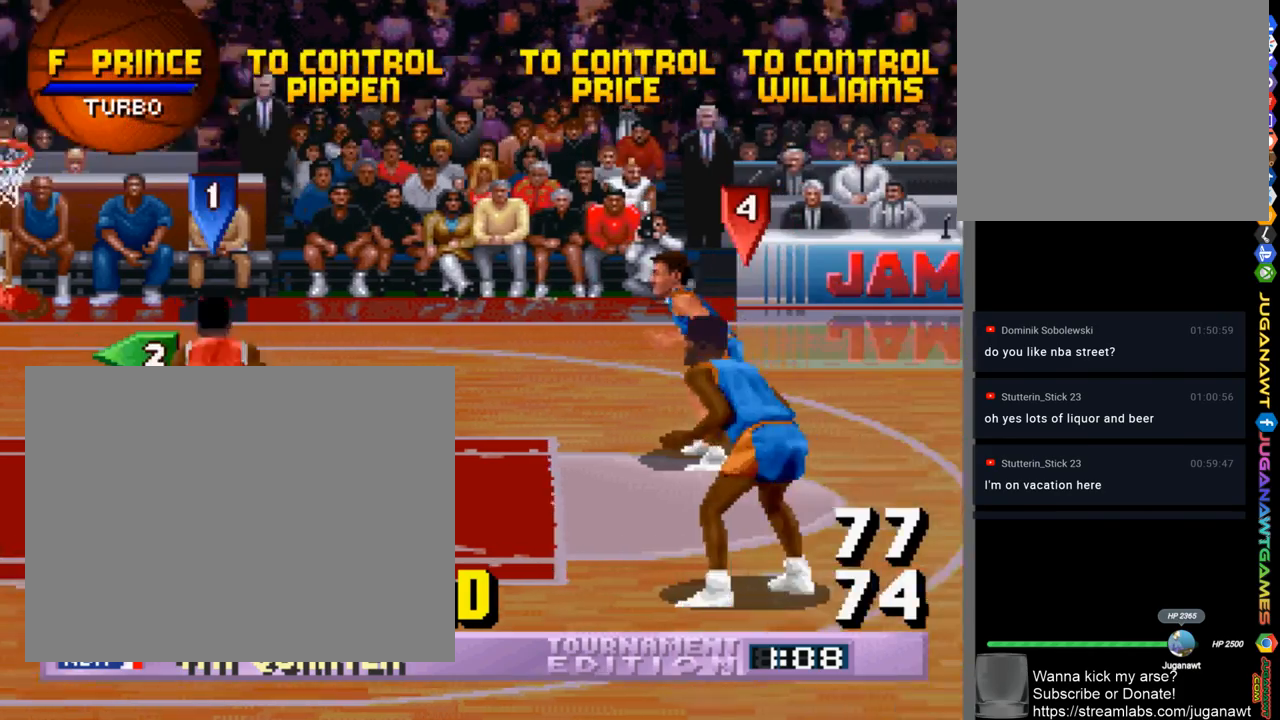
{"buttons": ["DPAD_DOWN", "DPAD_RIGHT"], "left_stick": "center", "right_stick": "center", "events": []}
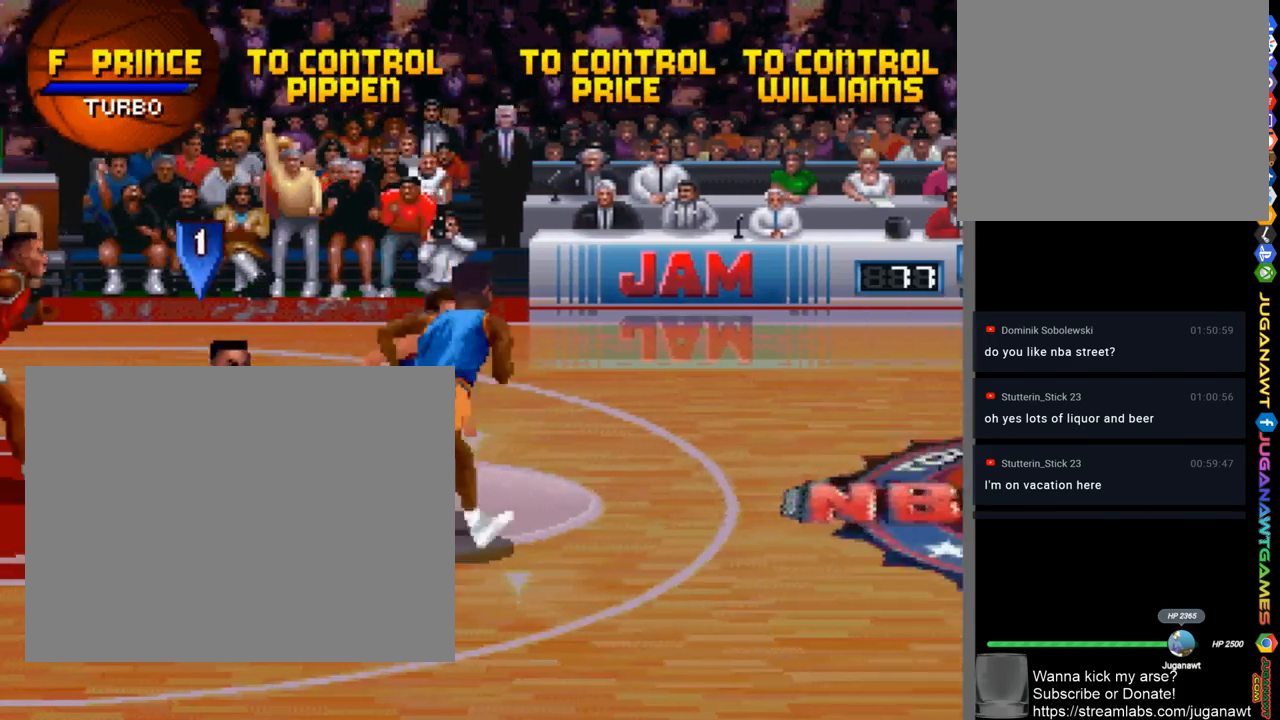
{"buttons": ["DPAD_RIGHT"], "left_stick": "center", "right_stick": "center", "events": [[267, "DPAD_DOWN", "up"]]}
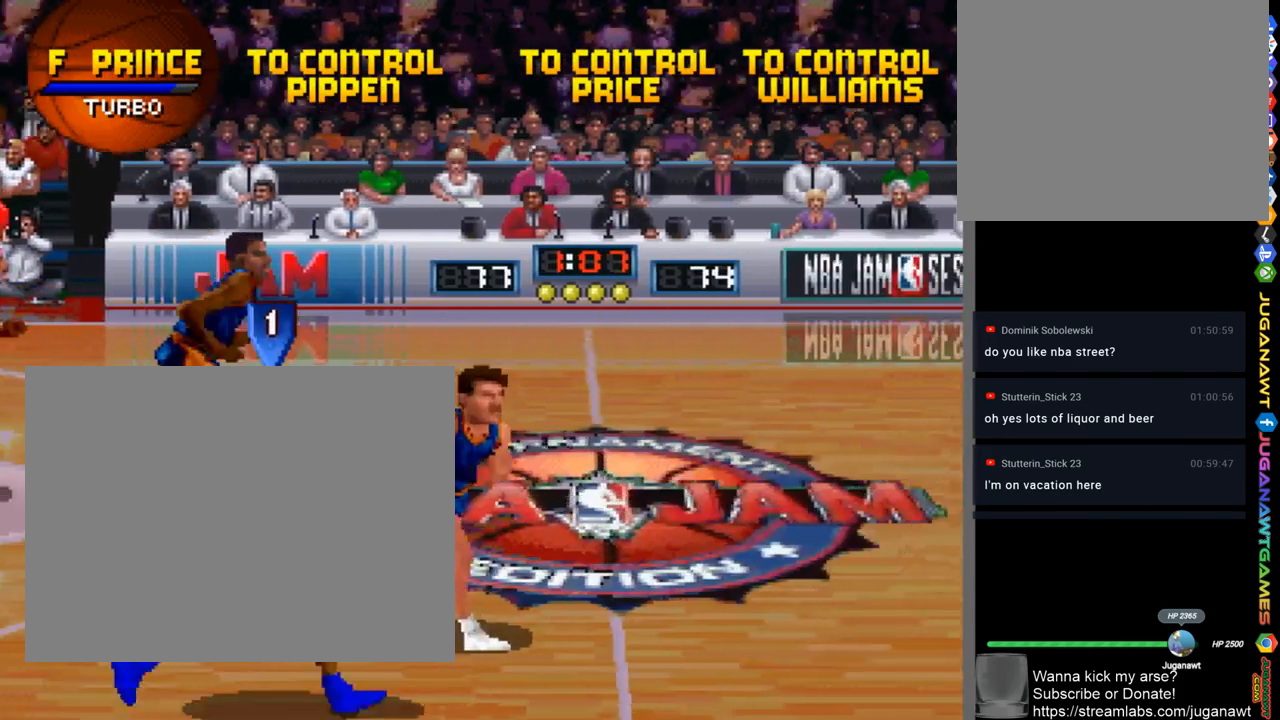
{"buttons": ["DPAD_RIGHT"], "left_stick": "center", "right_stick": "center", "events": []}
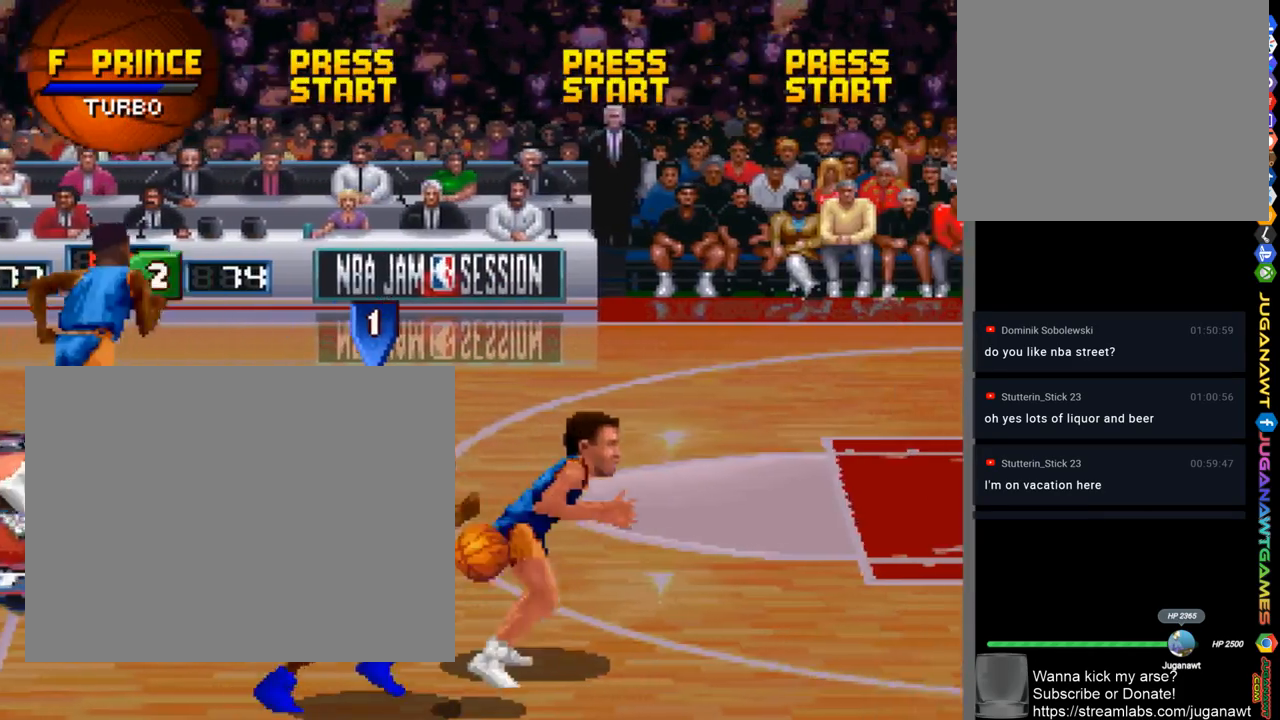
{"buttons": ["DPAD_UP", "DPAD_RIGHT"], "left_stick": "center", "right_stick": "center", "events": [[100, "DPAD_RIGHT", "up"], [133, "DPAD_LEFT", "down"], [250, "DPAD_UP", "down"], [333, "DPAD_LEFT", "up"], [467, "DPAD_RIGHT", "down"]]}
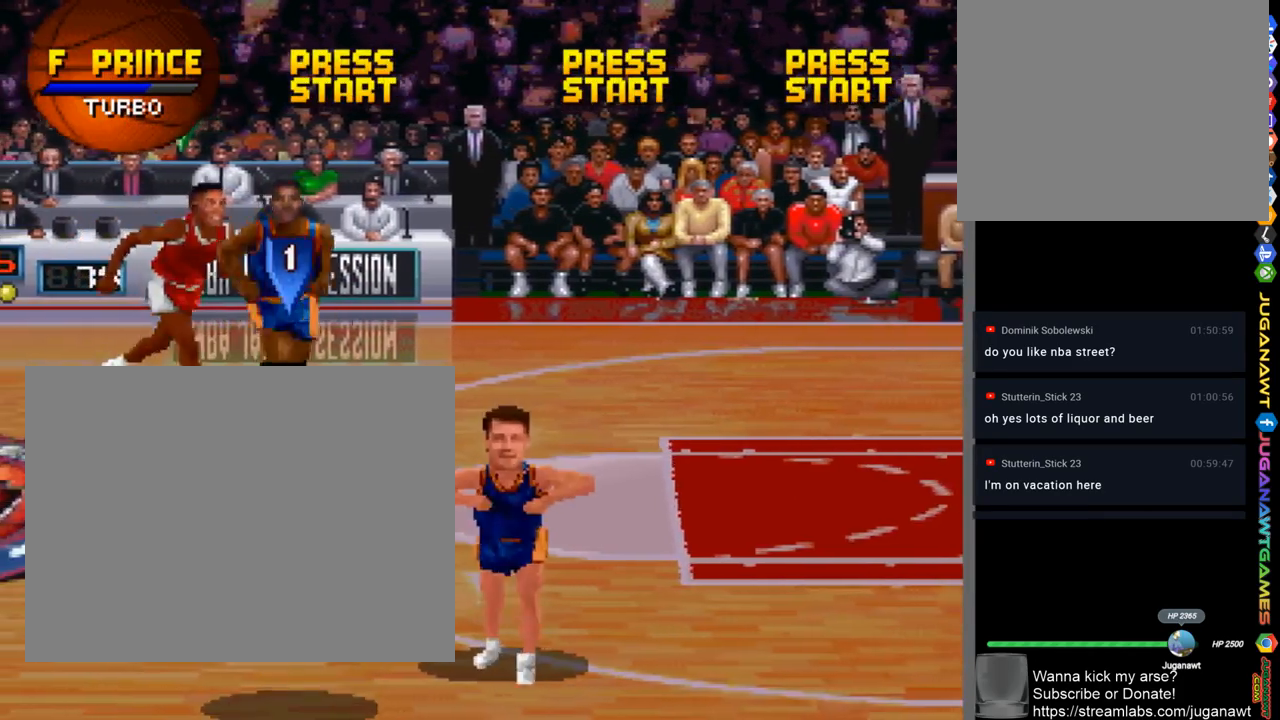
{"buttons": ["DPAD_UP", "DPAD_LEFT"], "left_stick": "center", "right_stick": "center", "events": [[467, "DPAD_RIGHT", "up"], [500, "DPAD_LEFT", "down"]]}
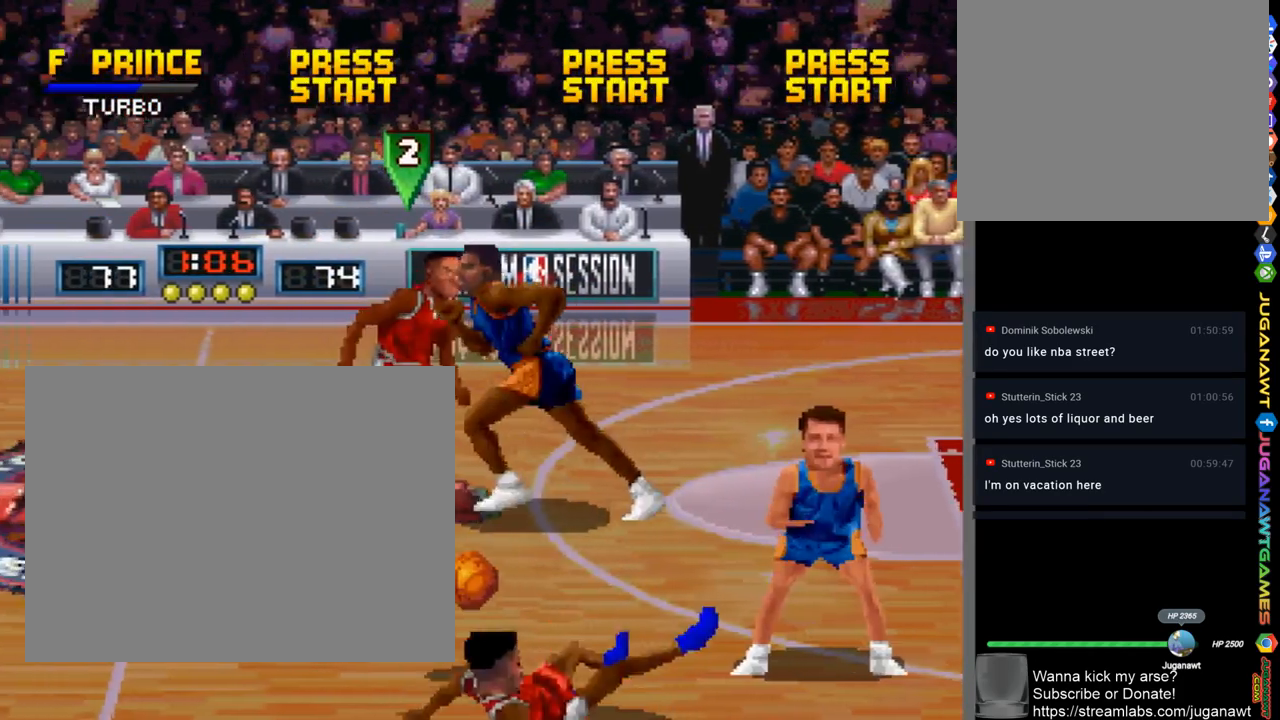
{"buttons": ["DPAD_UP", "DPAD_LEFT"], "left_stick": "center", "right_stick": "center", "events": []}
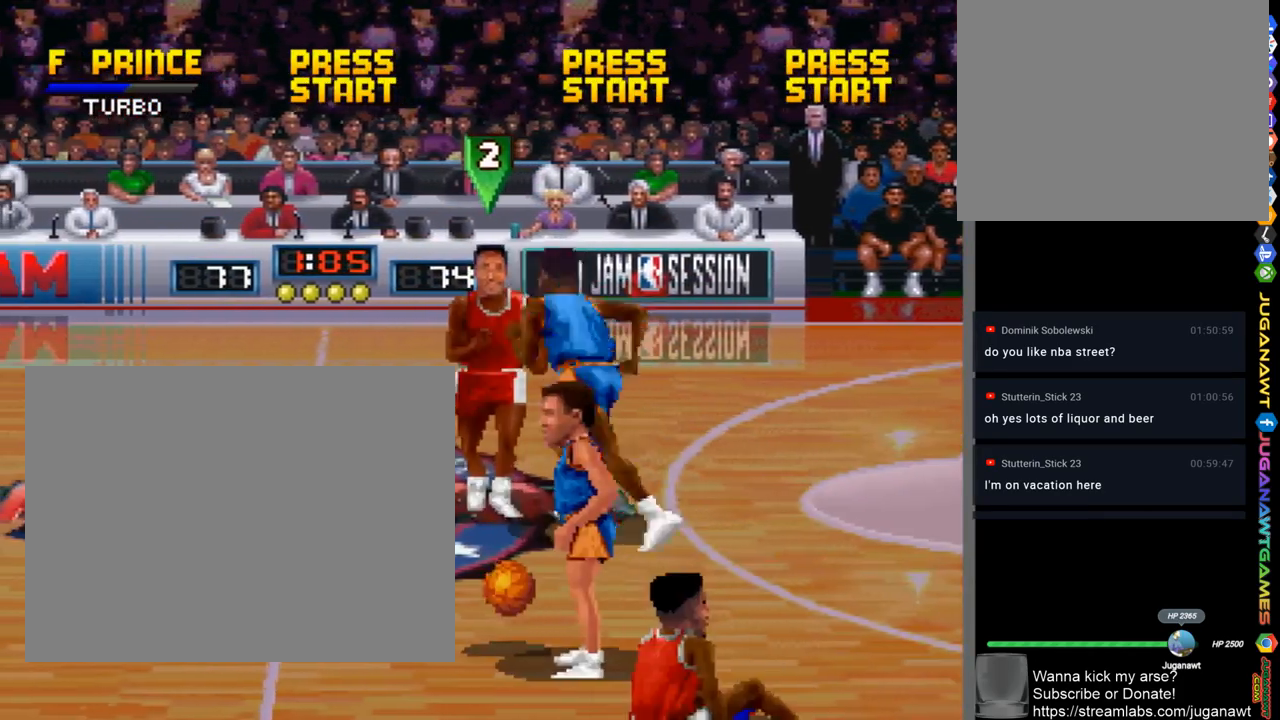
{"buttons": ["DPAD_UP", "DPAD_LEFT"], "left_stick": "center", "right_stick": "center", "events": []}
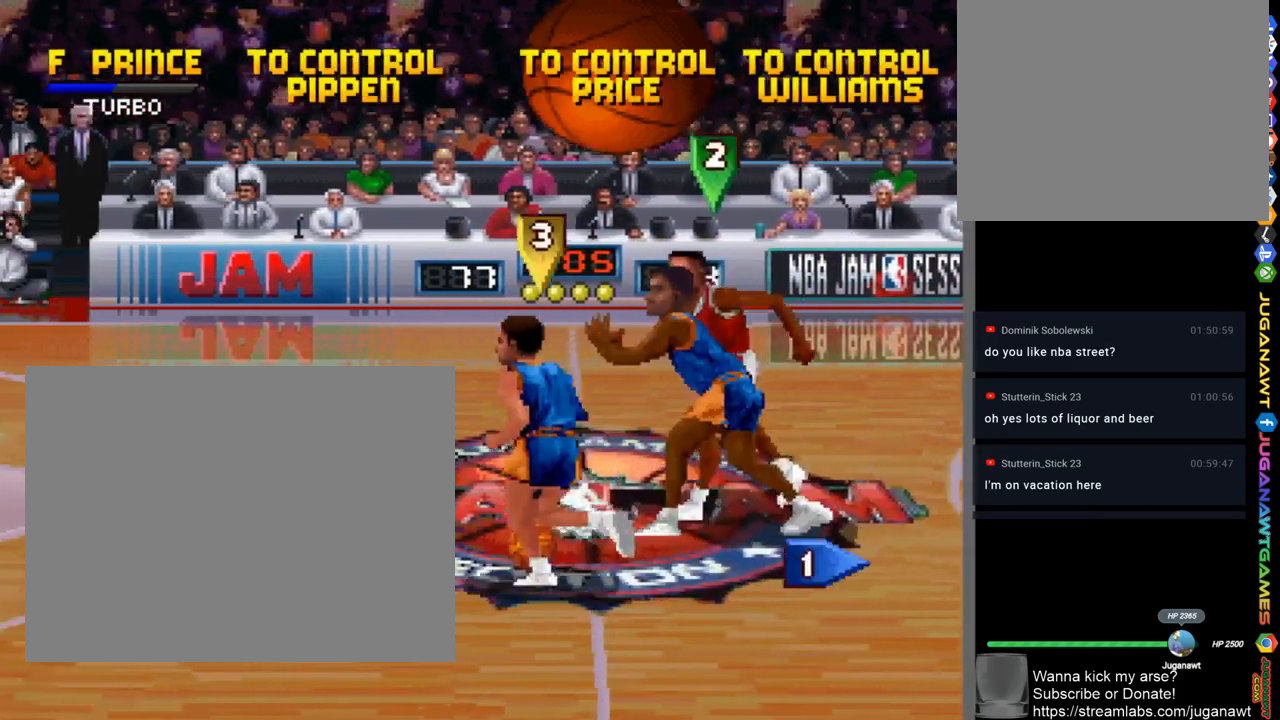
{"buttons": ["DPAD_LEFT"], "left_stick": "center", "right_stick": "center", "events": [[500, "DPAD_UP", "up"]]}
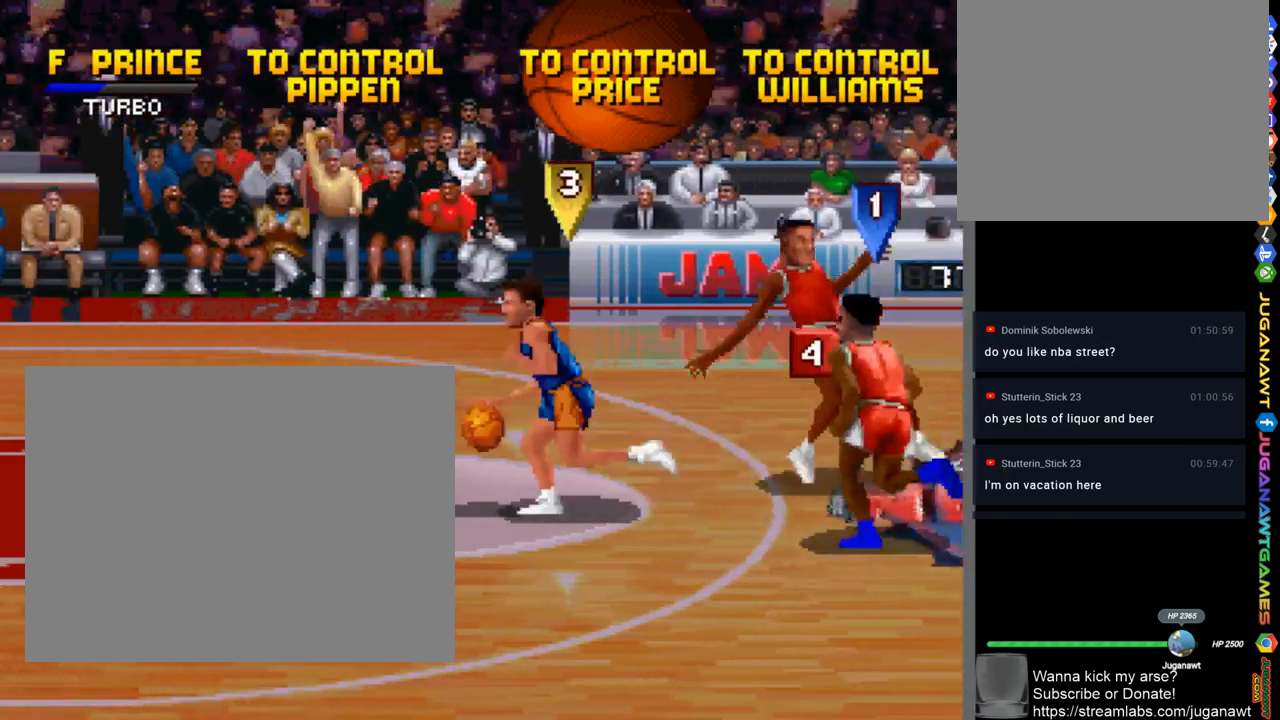
{"buttons": ["SQUARE", "DPAD_LEFT"], "left_stick": "center", "right_stick": "center", "events": [[500, "SQUARE", "down"]]}
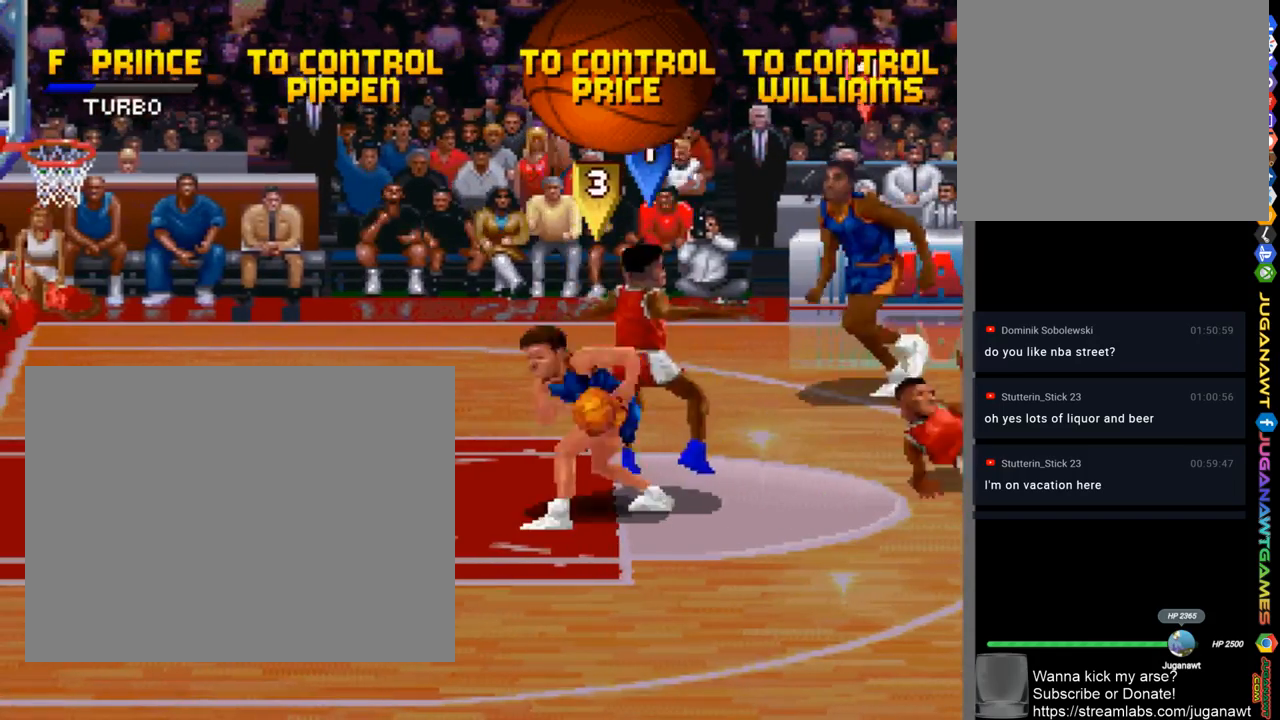
{"buttons": [], "left_stick": "center", "right_stick": "center", "events": [[367, "SQUARE", "up"], [433, "DPAD_LEFT", "up"]]}
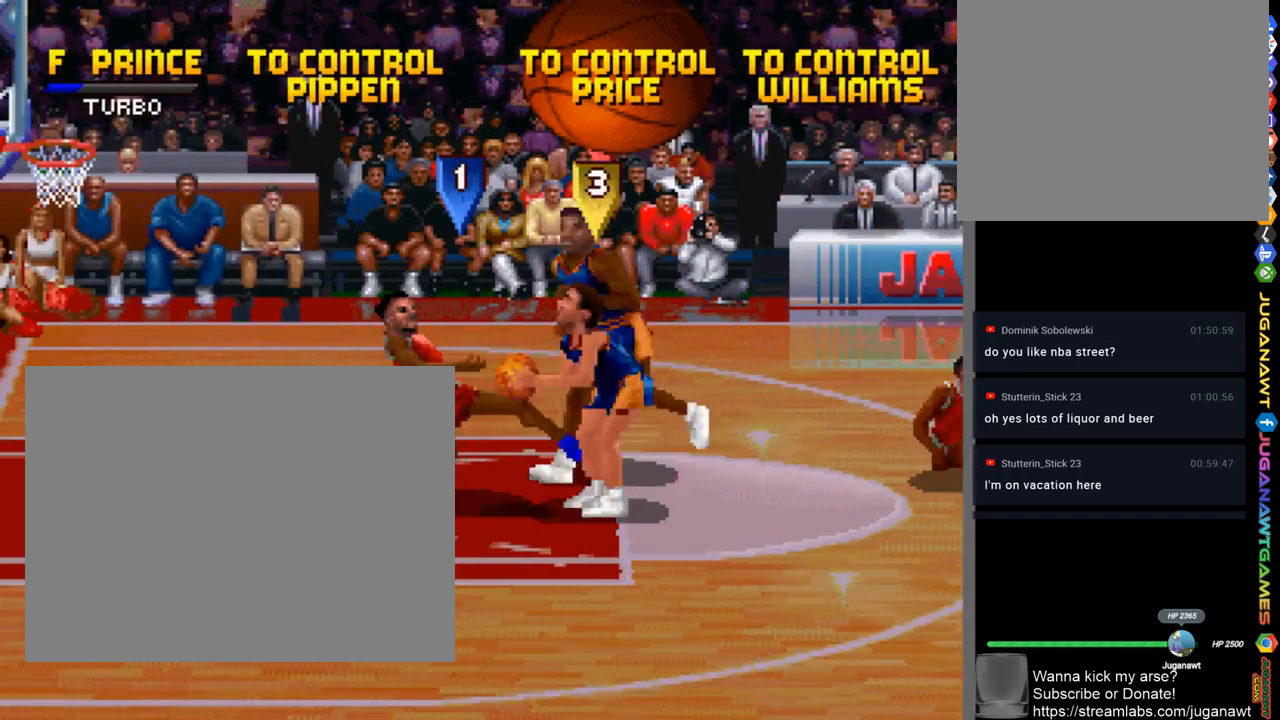
{"buttons": ["SQUARE"], "left_stick": "center", "right_stick": "center", "events": [[167, "DPAD_LEFT", "down"], [233, "SQUARE", "down"], [467, "DPAD_LEFT", "up"]]}
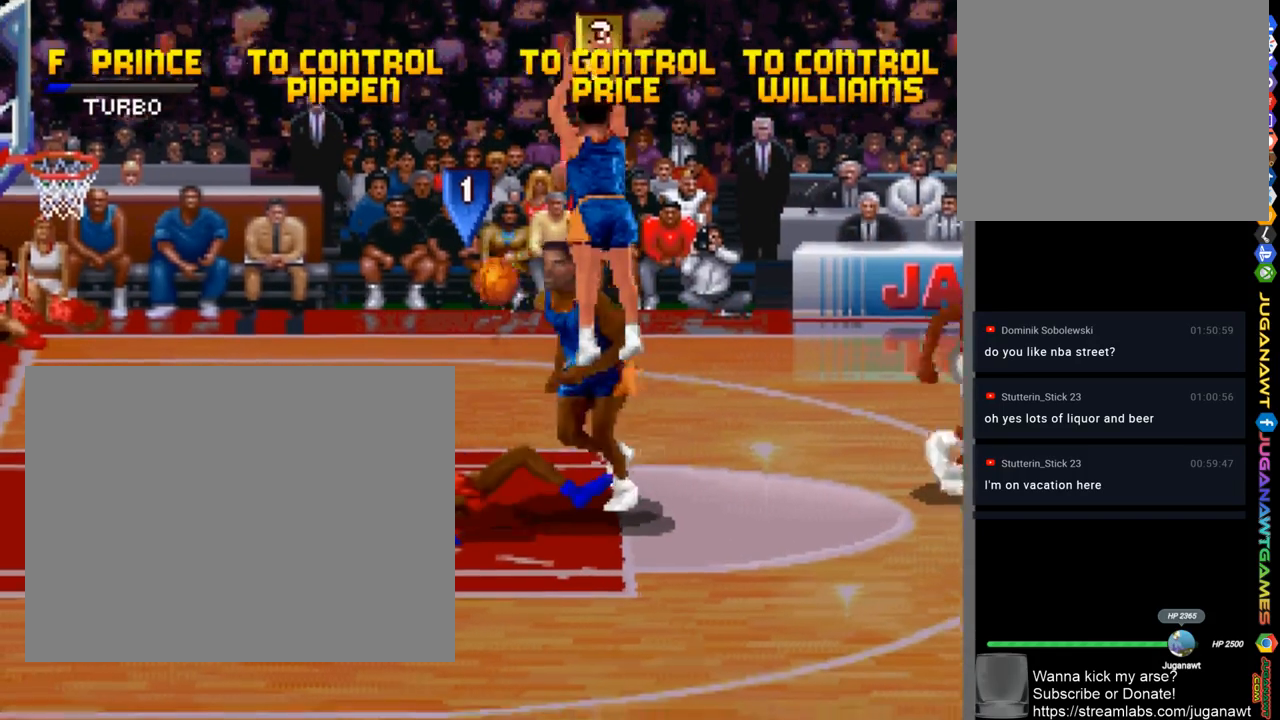
{"buttons": ["DPAD_LEFT"], "left_stick": "center", "right_stick": "center", "events": [[133, "DPAD_LEFT", "down"], [300, "SQUARE", "up"]]}
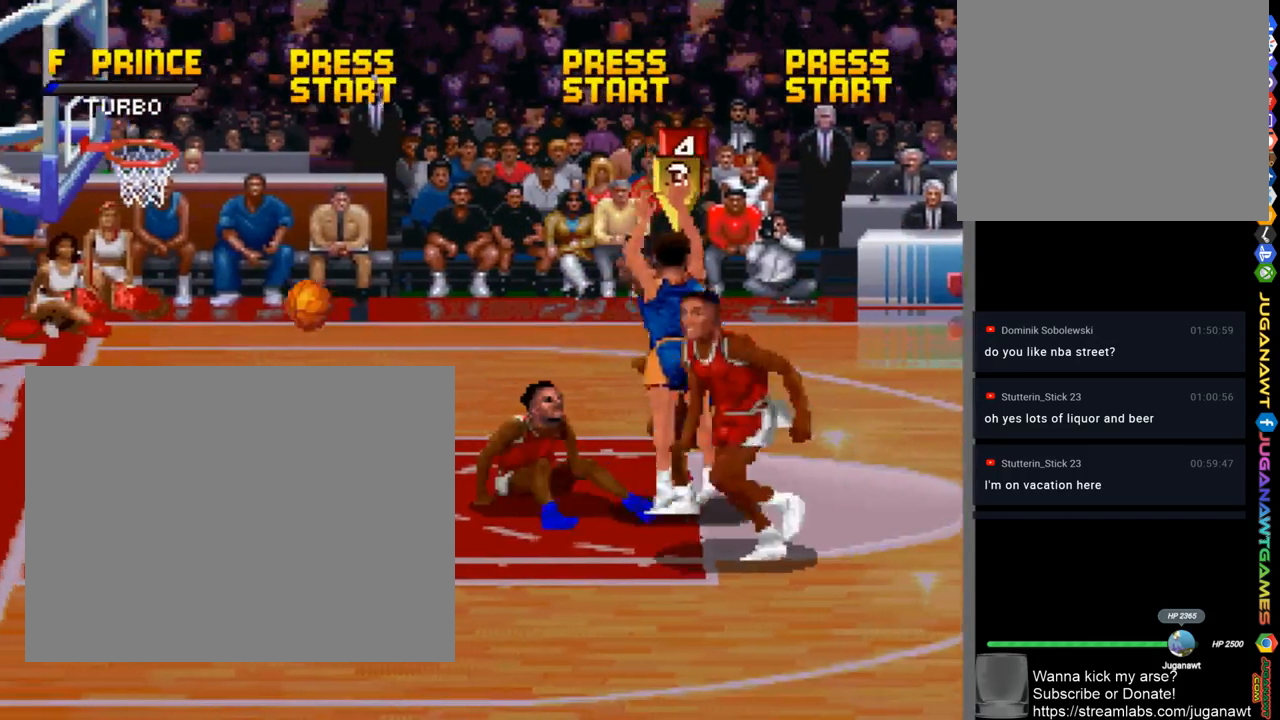
{"buttons": ["DPAD_DOWN", "DPAD_LEFT"], "left_stick": "center", "right_stick": "center", "events": [[233, "DPAD_DOWN", "down"]]}
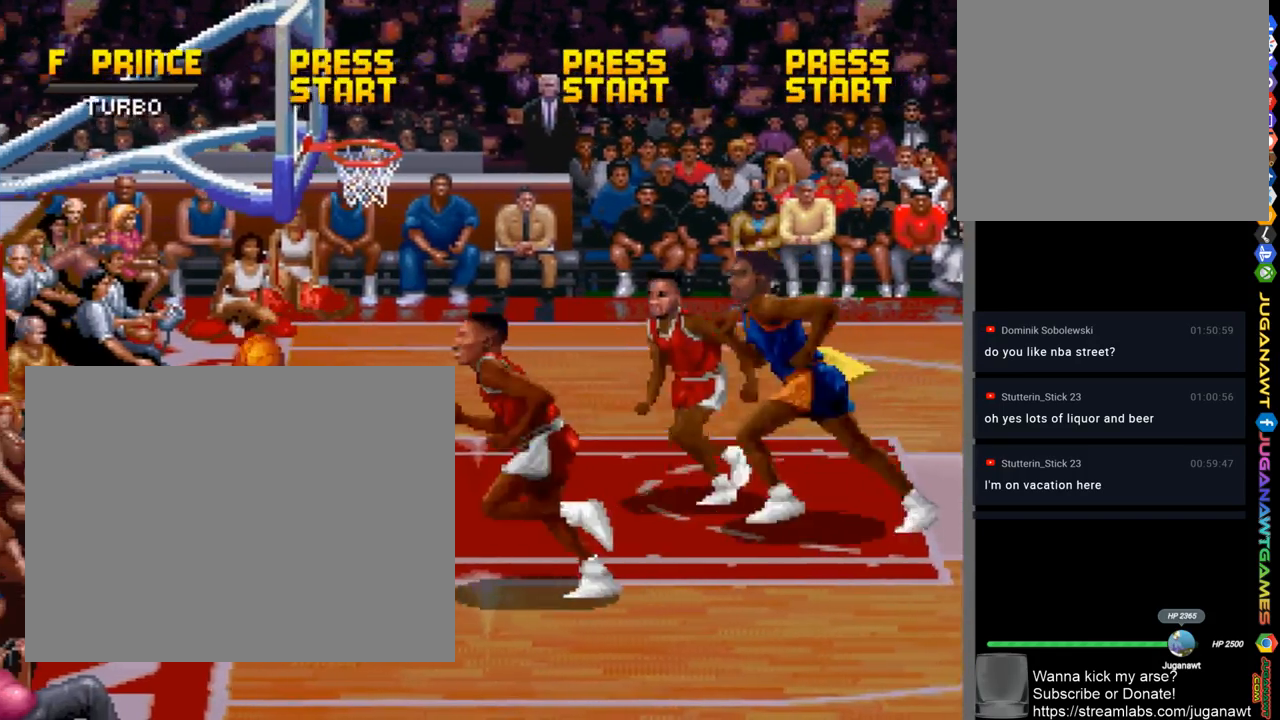
{"buttons": ["DPAD_DOWN"], "left_stick": "center", "right_stick": "center", "events": [[133, "DPAD_DOWN", "up"], [400, "DPAD_DOWN", "down"], [467, "DPAD_LEFT", "up"]]}
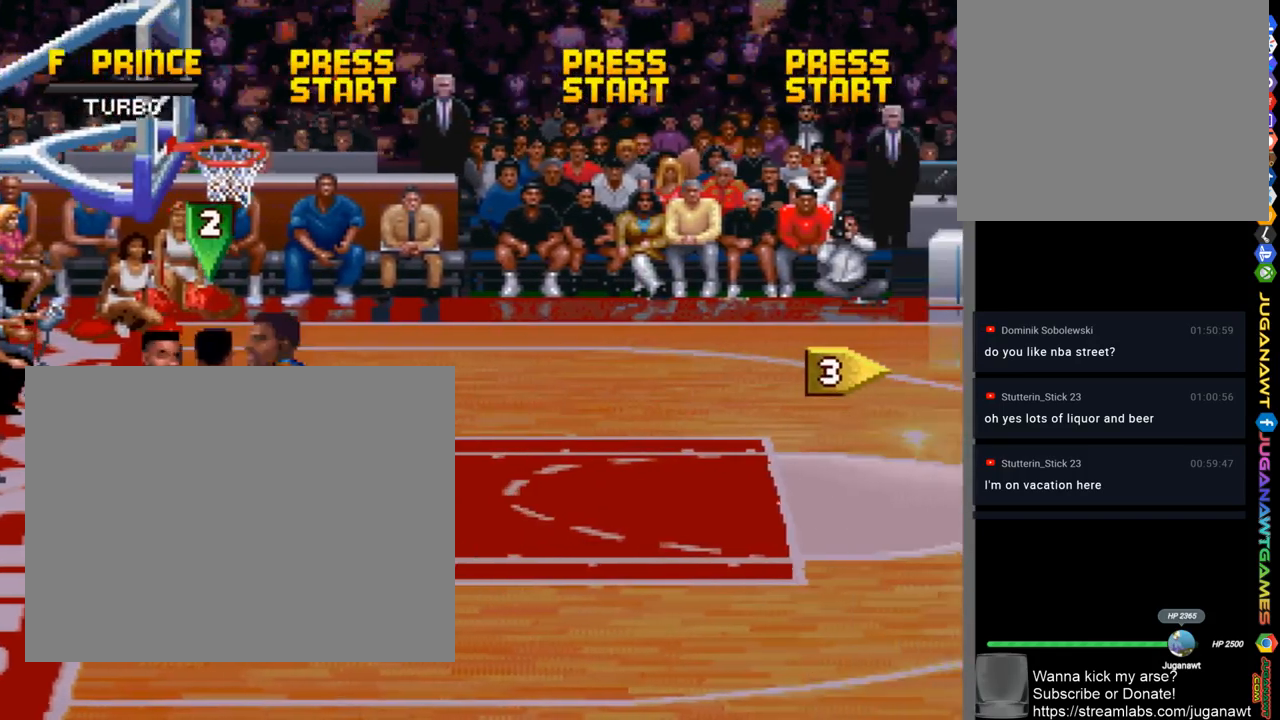
{"buttons": ["DPAD_DOWN", "DPAD_RIGHT"], "left_stick": "center", "right_stick": "center", "events": [[33, "DPAD_RIGHT", "down"]]}
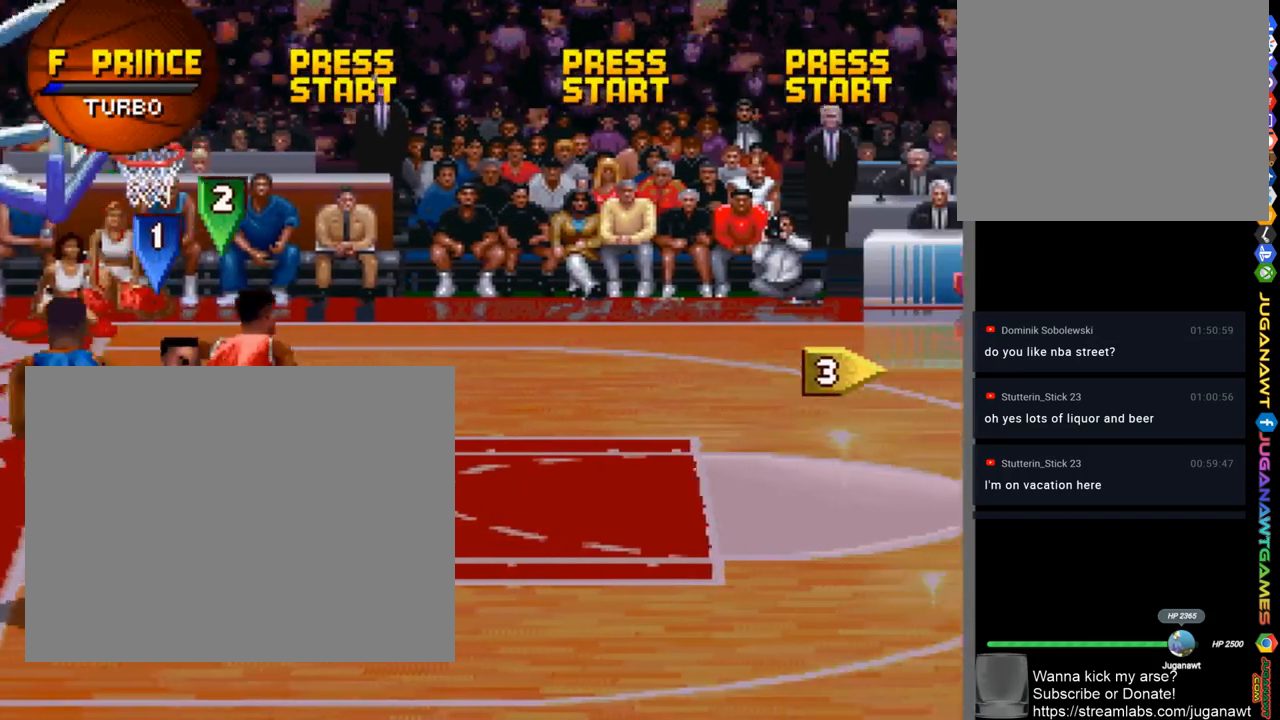
{"buttons": ["DPAD_RIGHT"], "left_stick": "center", "right_stick": "center", "events": [[133, "DPAD_DOWN", "up"]]}
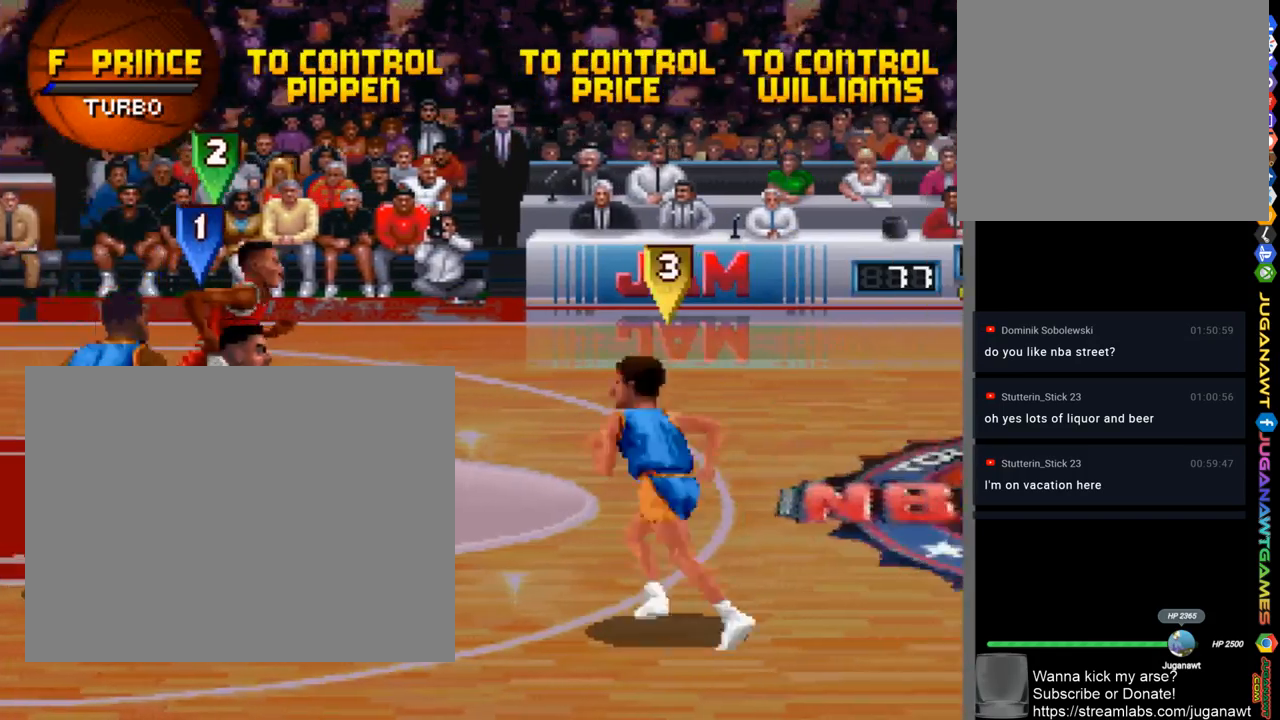
{"buttons": ["DPAD_DOWN", "DPAD_RIGHT"], "left_stick": "center", "right_stick": "center", "events": [[33, "DPAD_DOWN", "down"]]}
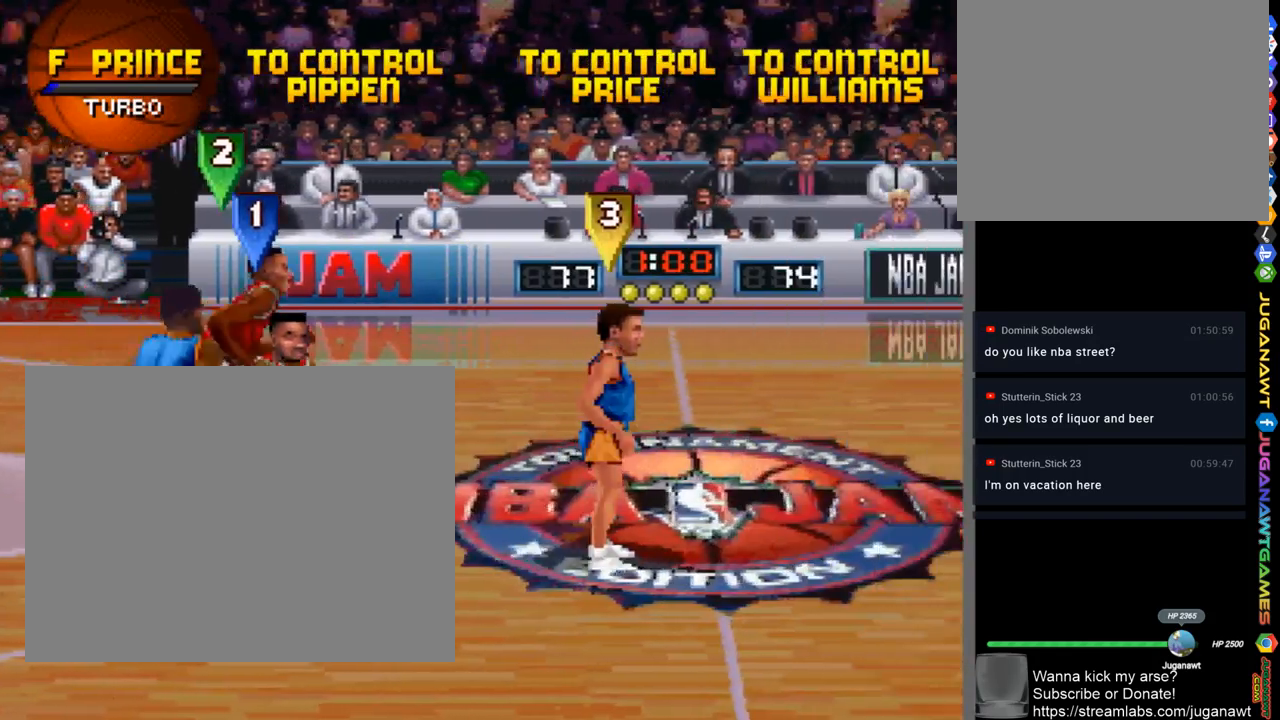
{"buttons": ["DPAD_DOWN", "DPAD_RIGHT"], "left_stick": "center", "right_stick": "center", "events": [[233, "CROSS", "down"], [300, "CROSS", "up"]]}
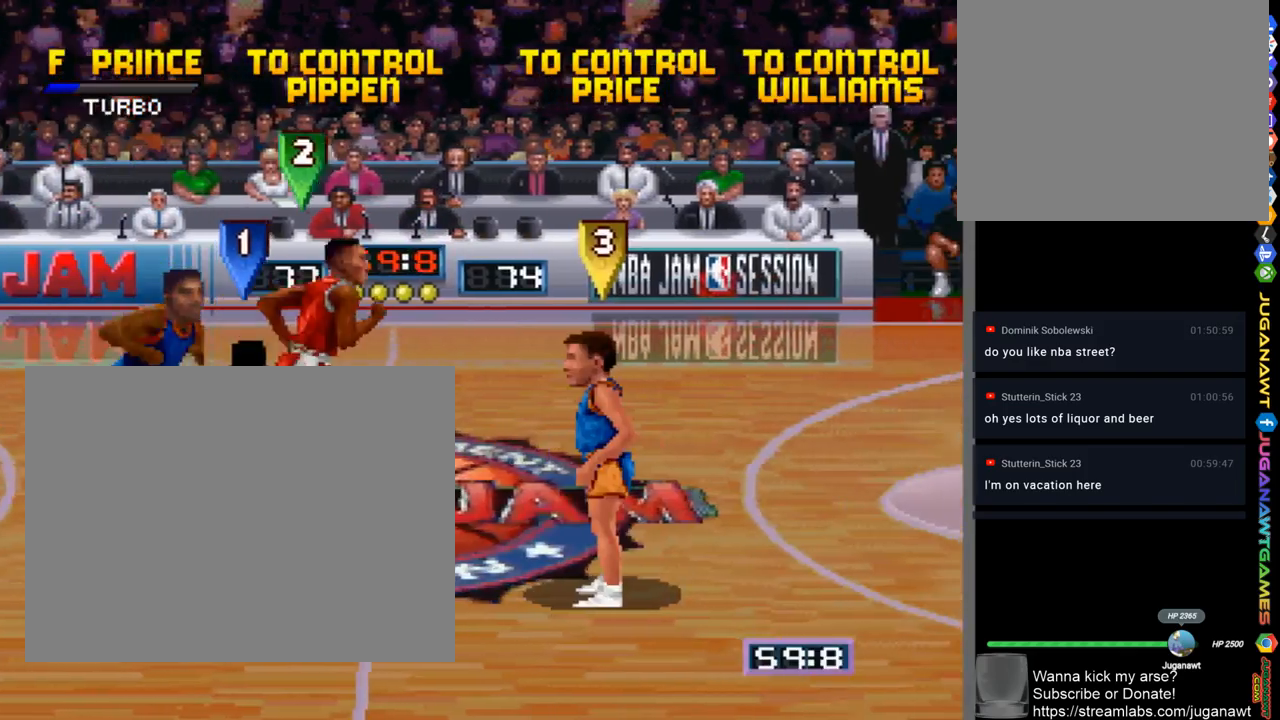
{"buttons": ["DPAD_DOWN", "DPAD_RIGHT"], "left_stick": "center", "right_stick": "center", "events": []}
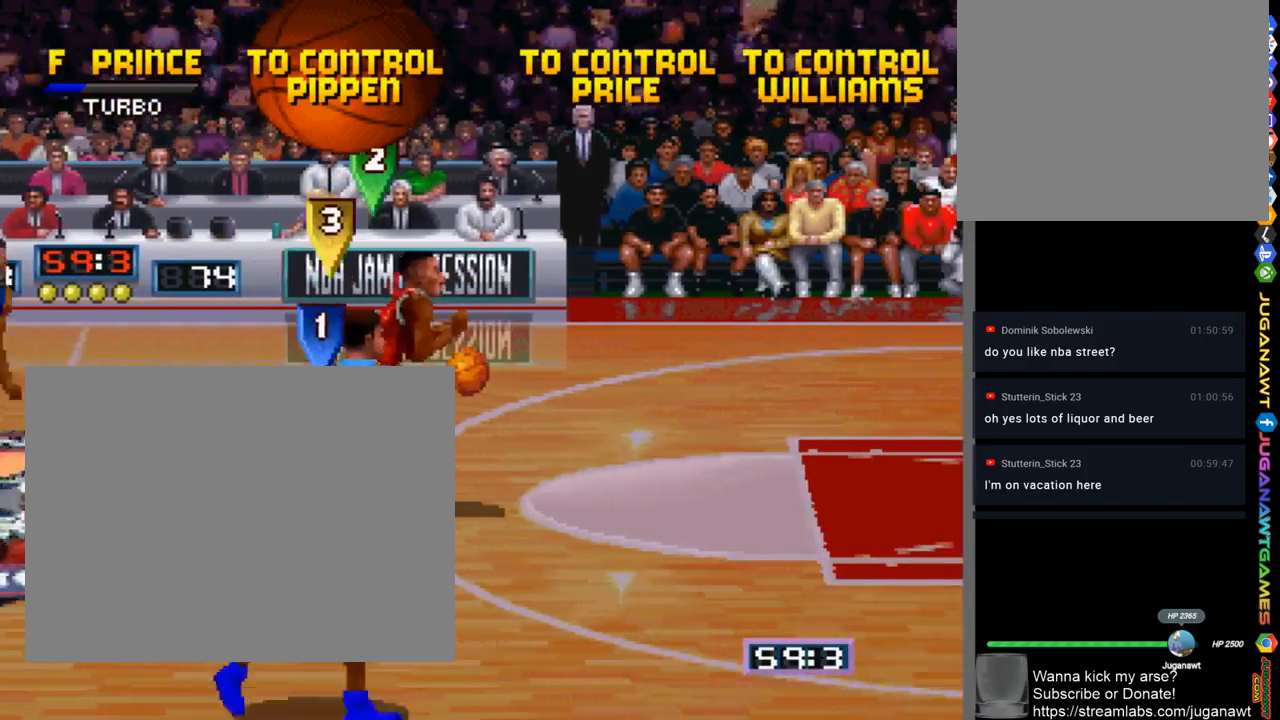
{"buttons": ["DPAD_RIGHT"], "left_stick": "center", "right_stick": "center", "events": [[133, "DPAD_DOWN", "up"]]}
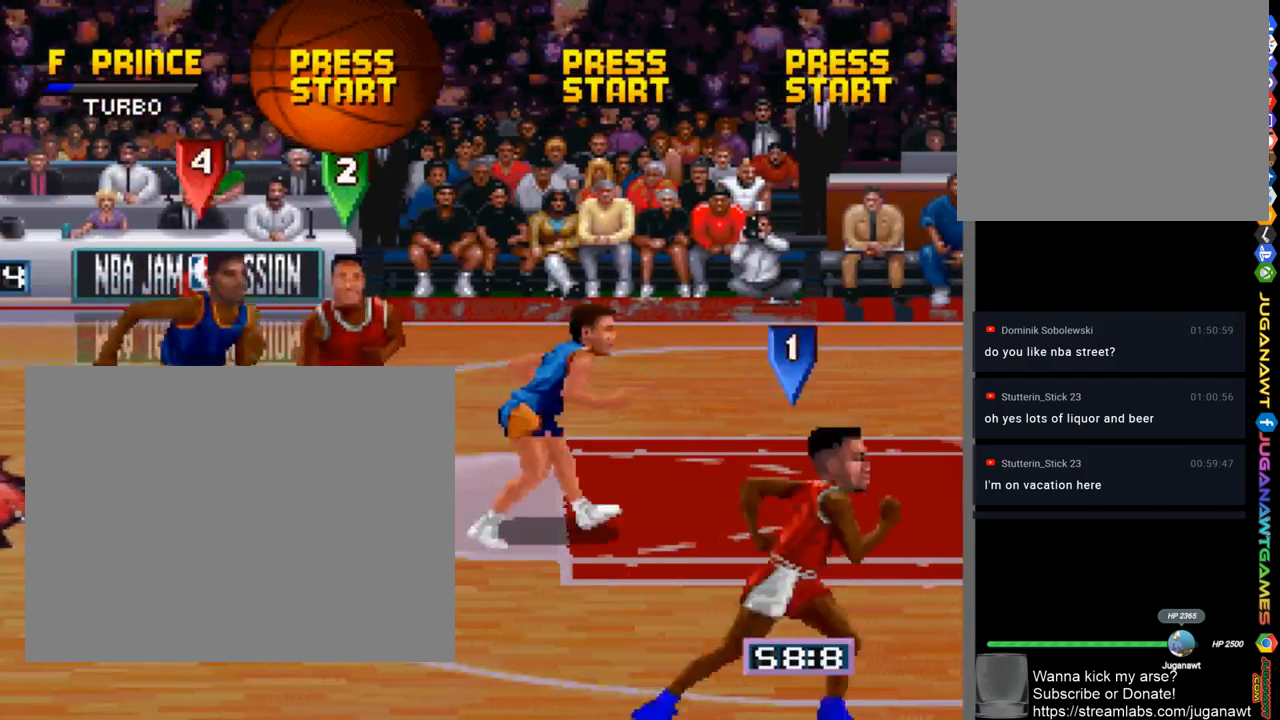
{"buttons": ["CROSS", "DPAD_DOWN", "DPAD_LEFT"], "left_stick": "center", "right_stick": "center", "events": [[33, "DPAD_DOWN", "down"], [200, "DPAD_RIGHT", "up"], [267, "DPAD_LEFT", "down"], [467, "CROSS", "down"]]}
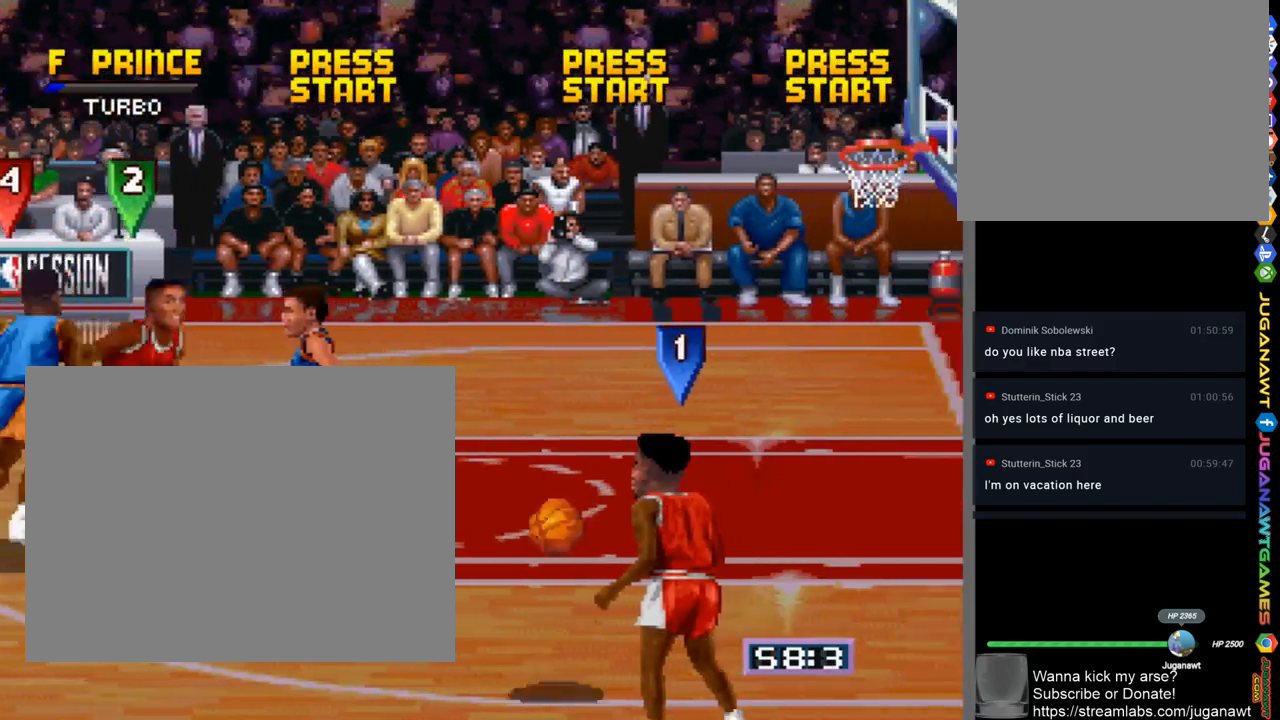
{"buttons": ["SQUARE"], "left_stick": "center", "right_stick": "center", "events": [[33, "DPAD_DOWN", "up"], [67, "CROSS", "up"], [67, "DPAD_LEFT", "up"], [233, "SQUARE", "down"]]}
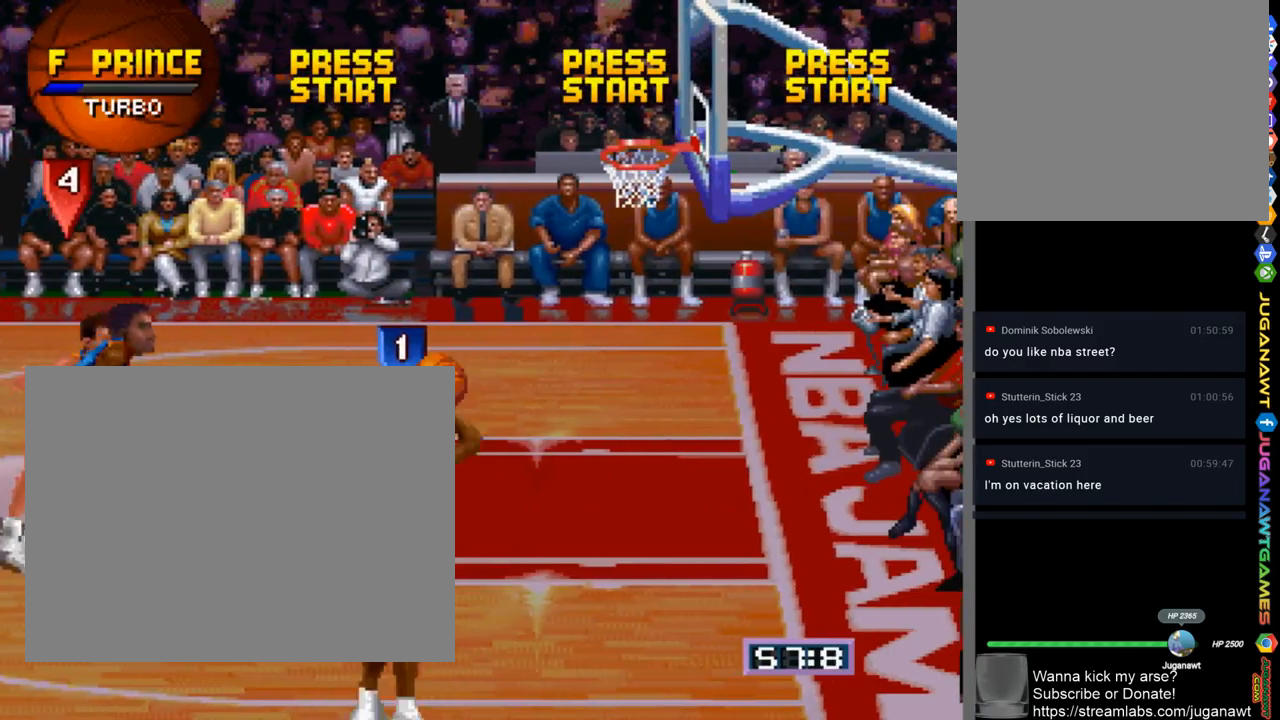
{"buttons": [], "left_stick": "center", "right_stick": "center", "events": [[333, "SQUARE", "up"]]}
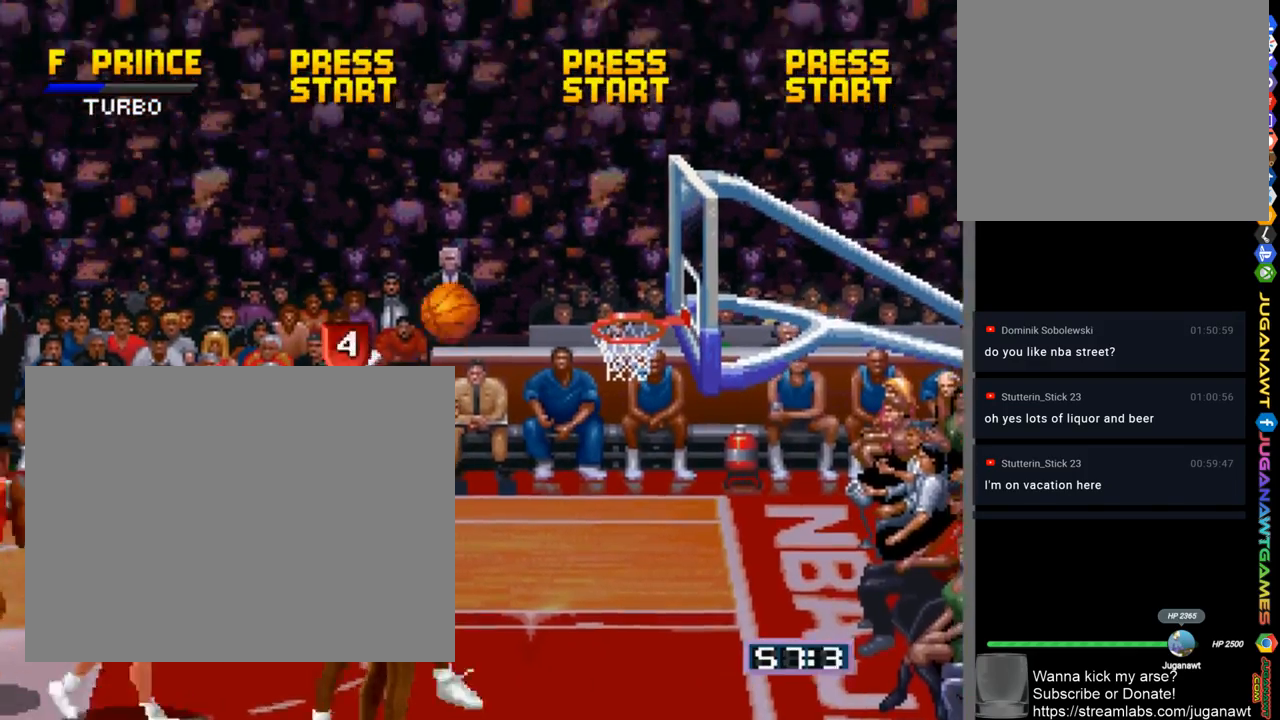
{"buttons": [], "left_stick": "center", "right_stick": "center", "events": []}
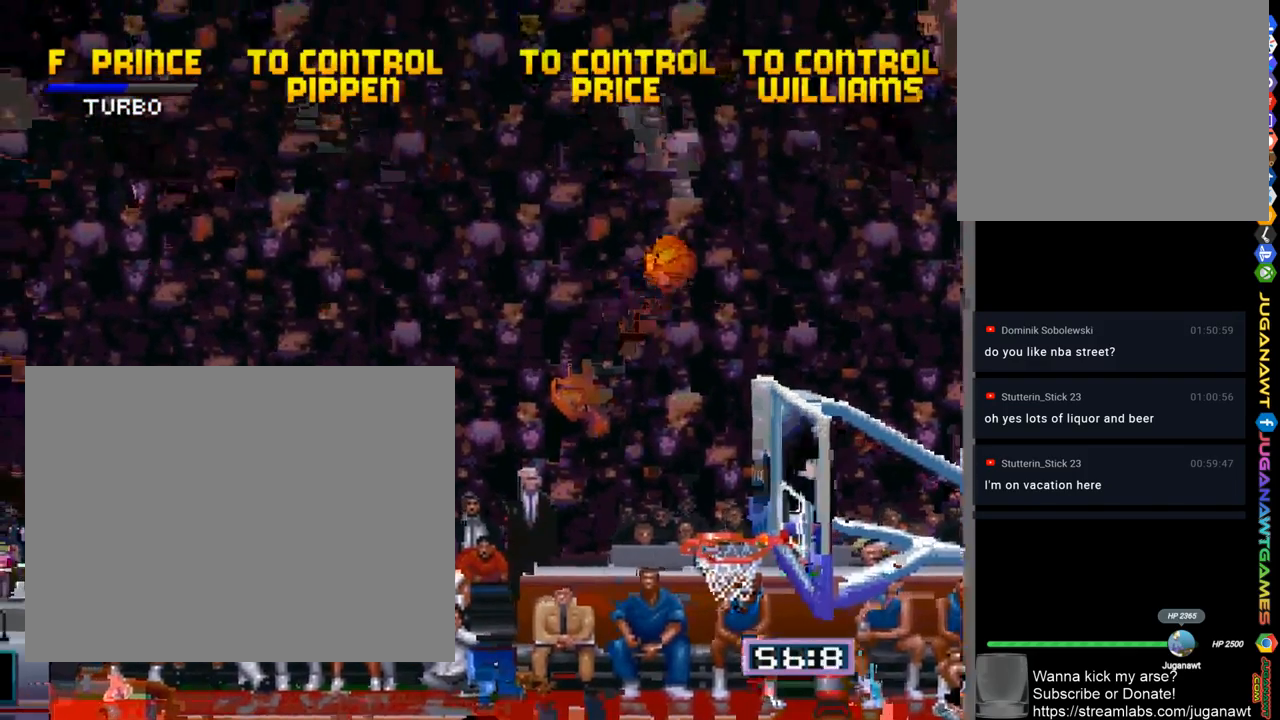
{"buttons": [], "left_stick": "center", "right_stick": "center", "events": []}